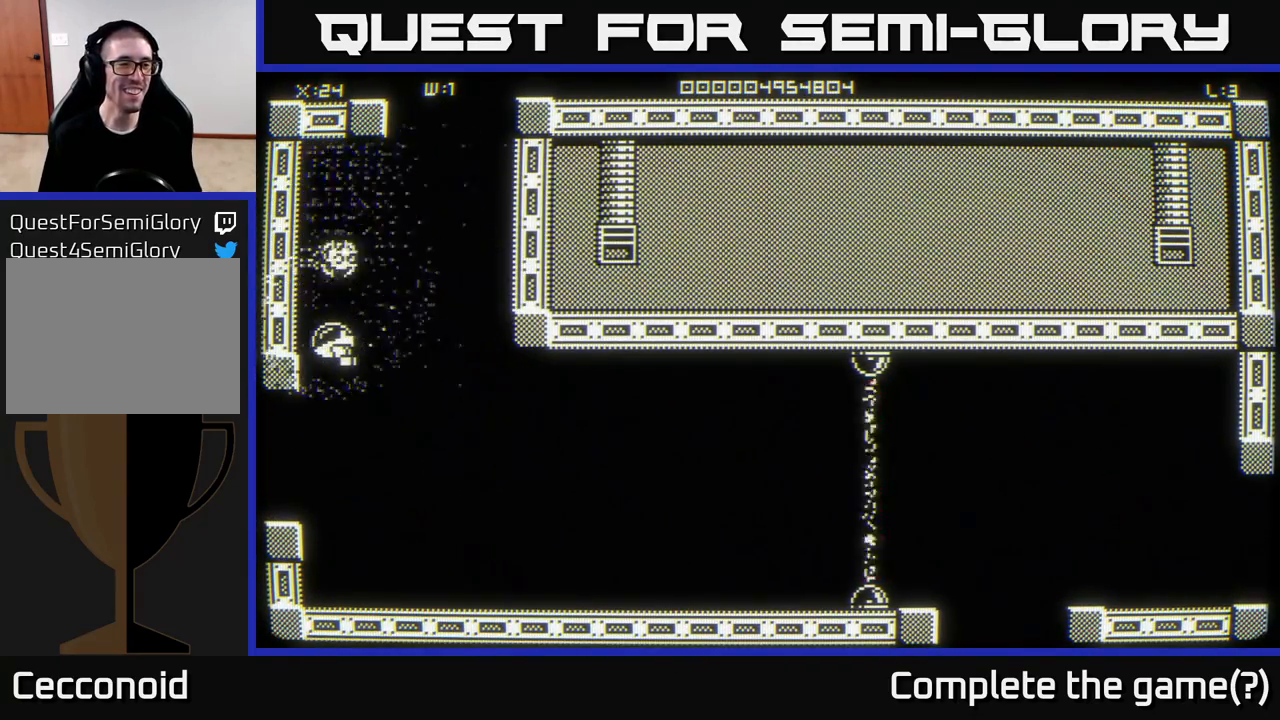
Gameplay with a controller (Xbox layout); each line is a JSON object with the inputs held at the frame after it. "events" lists button and stick changes between this image and that frame as [ms after this image, input, new state], when the widget could be followed in between.
{"buttons": [], "left_stick": "down-left", "right_stick": "center", "events": [[300, "left_stick", "down-left"]]}
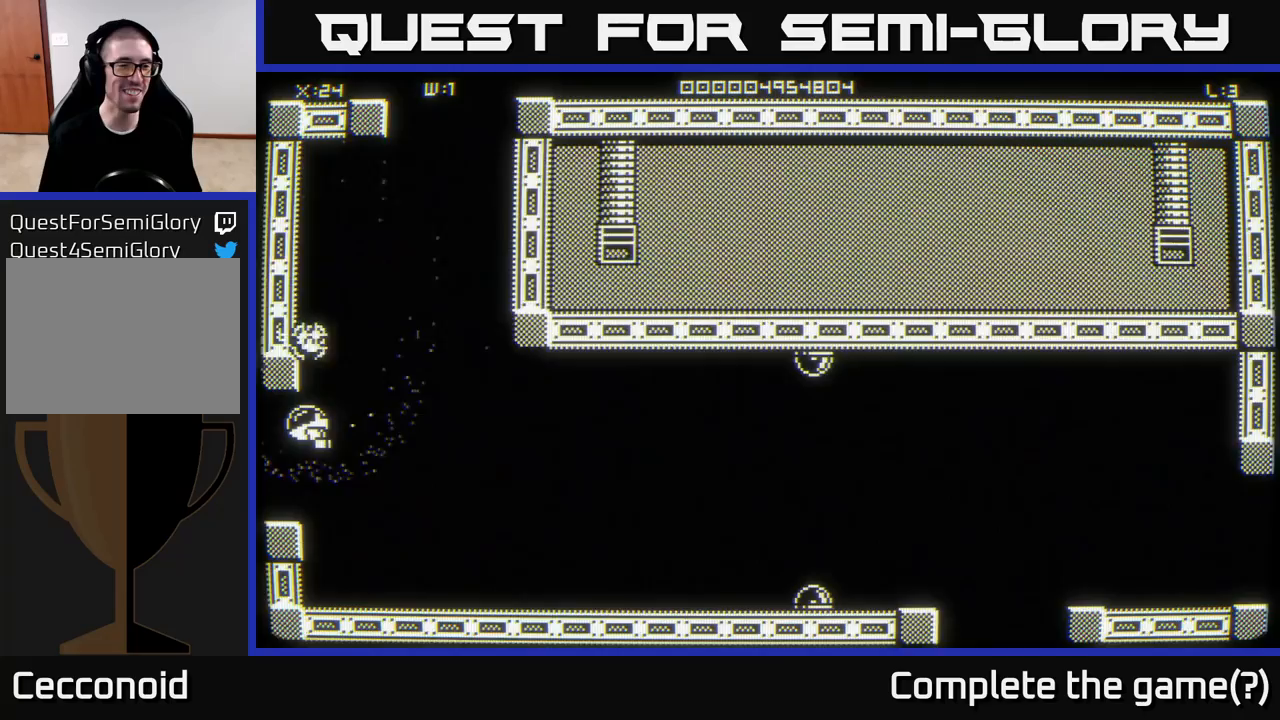
{"buttons": [], "left_stick": "center", "right_stick": "center", "events": [[200, "left_stick", "center"]]}
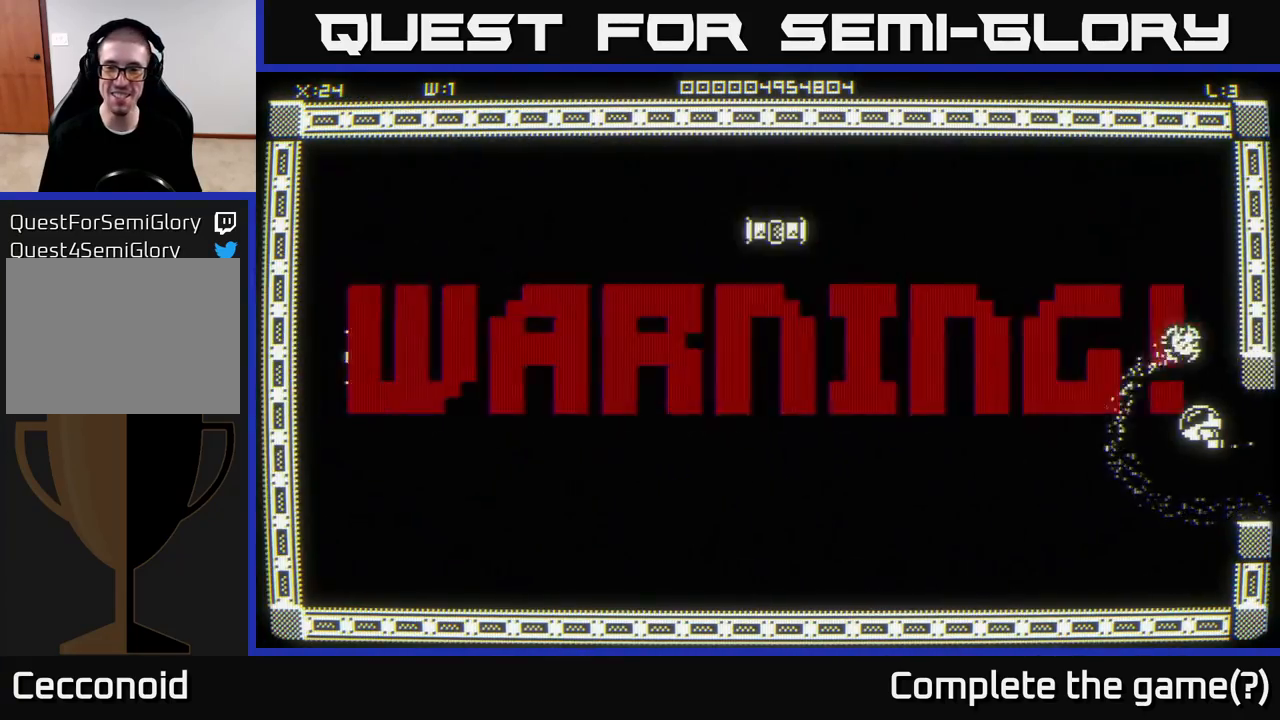
{"buttons": [], "left_stick": "up-left", "right_stick": "center", "events": [[167, "left_stick", "down-left"], [383, "left_stick", "up-left"]]}
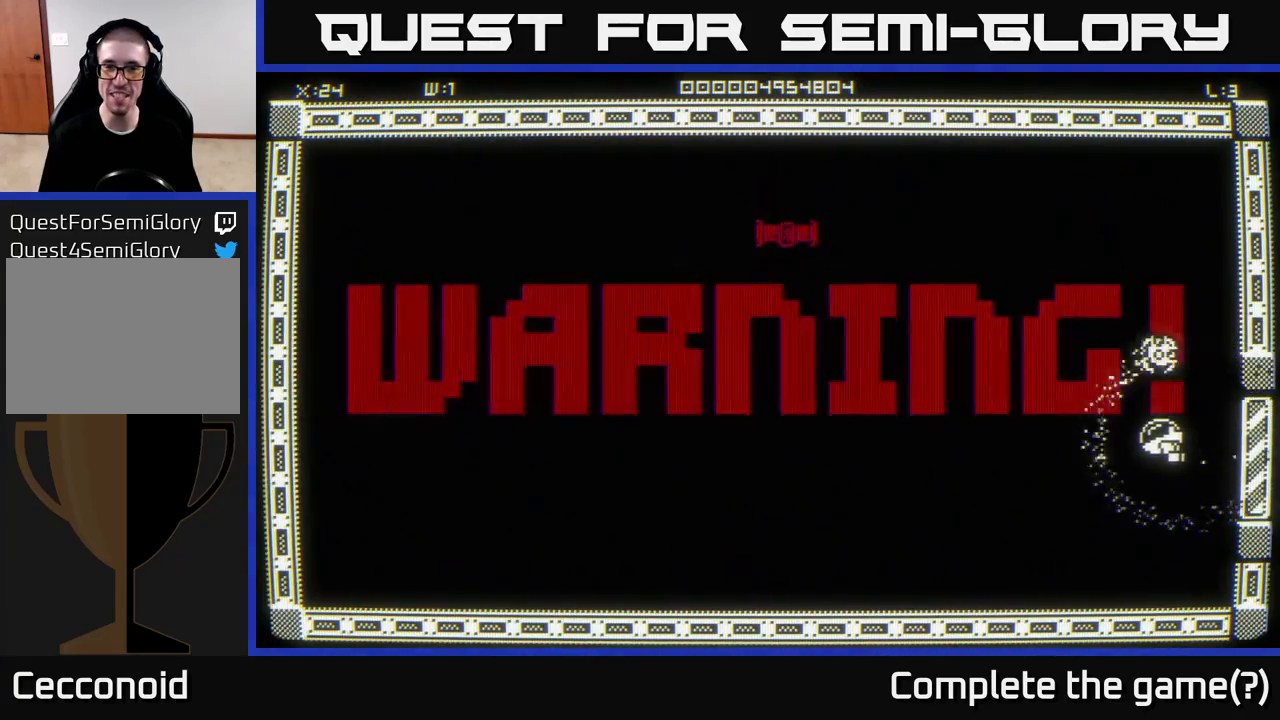
{"buttons": [], "left_stick": "down-left", "right_stick": "up-left", "events": [[233, "left_stick", "down-left"], [467, "right_stick", "up-left"]]}
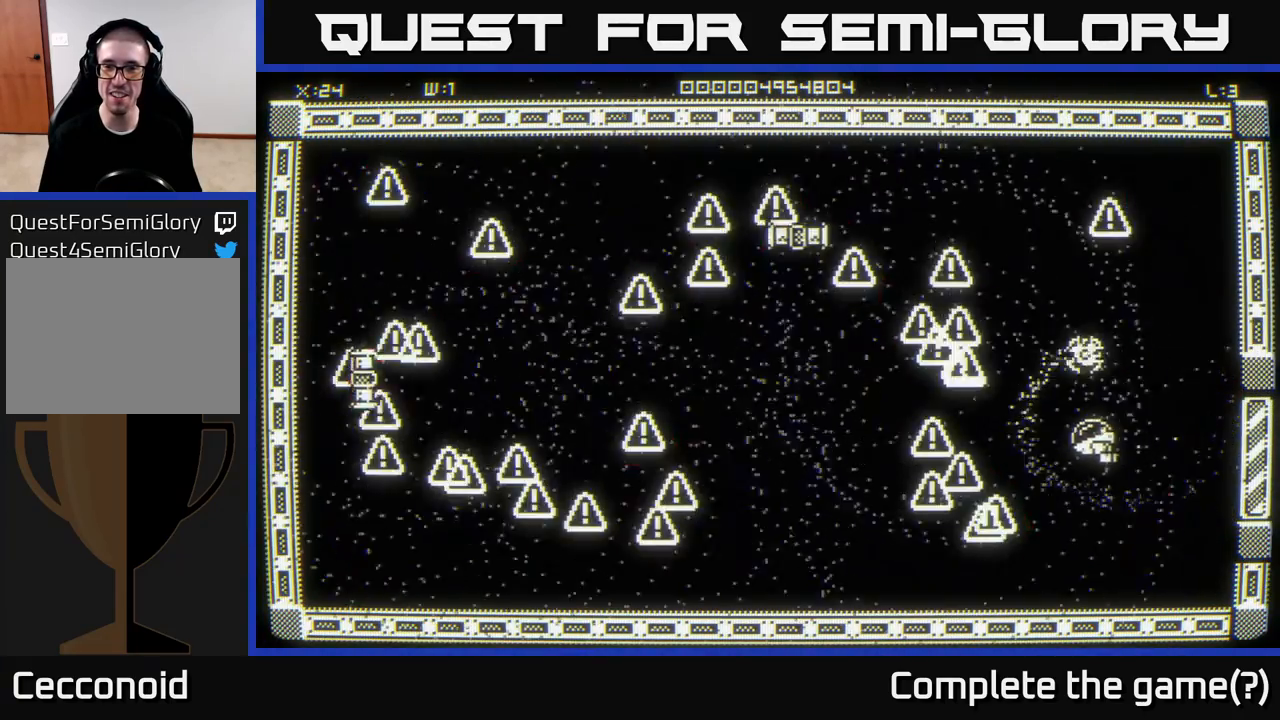
{"buttons": [], "left_stick": "down", "right_stick": "center", "events": [[33, "left_stick", "down"], [367, "right_stick", "center"]]}
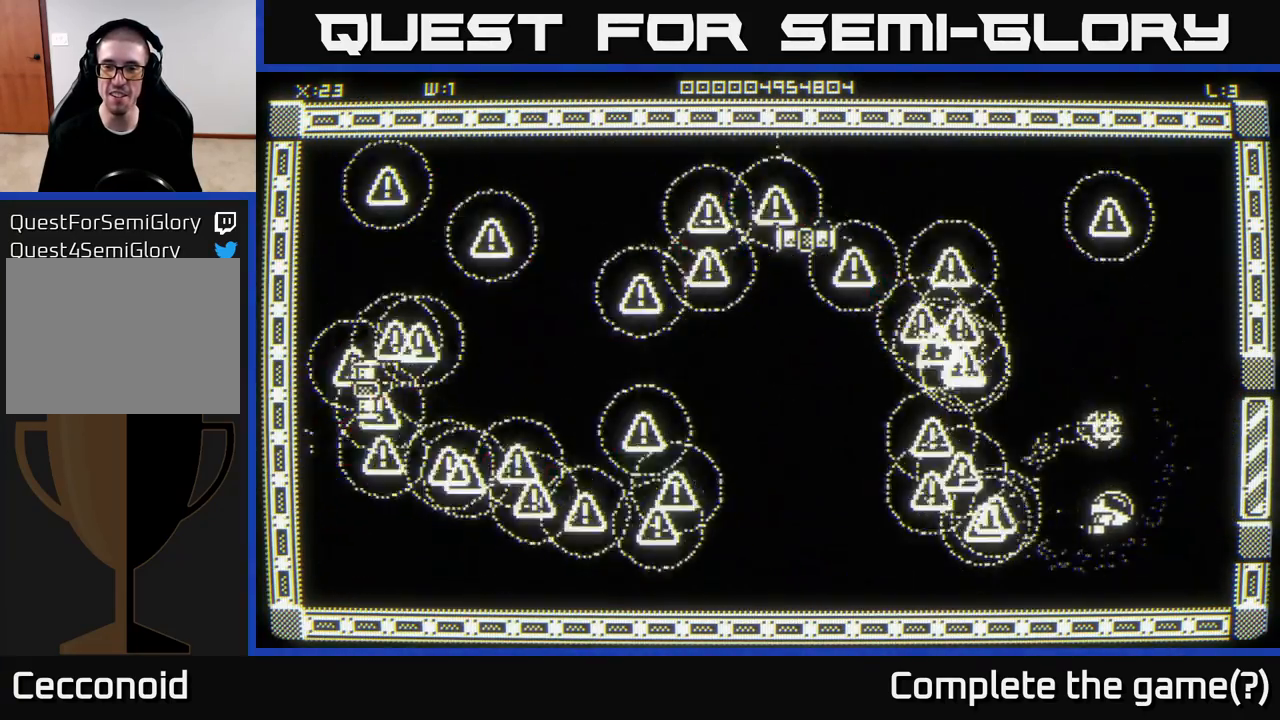
{"buttons": [], "left_stick": "down-right", "right_stick": "up-left", "events": [[83, "right_stick", "left"], [167, "left_stick", "down-left"], [217, "right_stick", "up-left"], [367, "left_stick", "down"], [483, "left_stick", "down-right"]]}
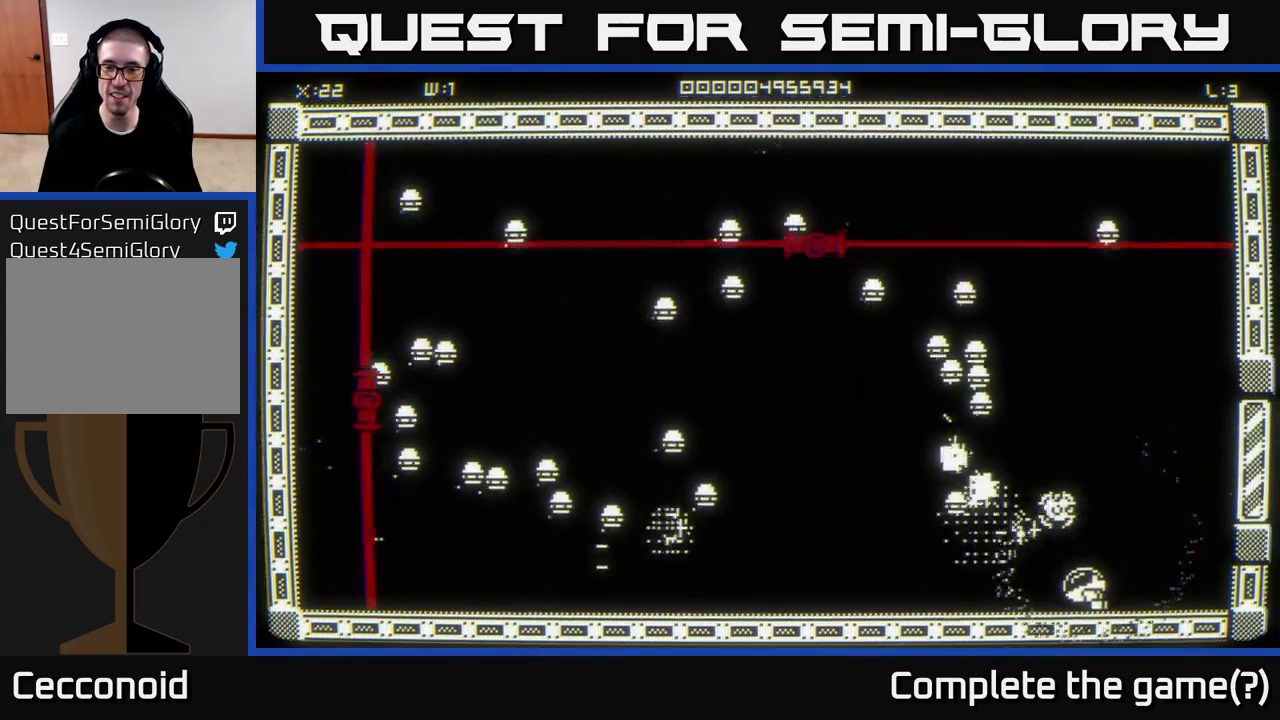
{"buttons": [], "left_stick": "up", "right_stick": "up-left", "events": [[33, "left_stick", "right"], [100, "left_stick", "up-right"], [267, "left_stick", "up"]]}
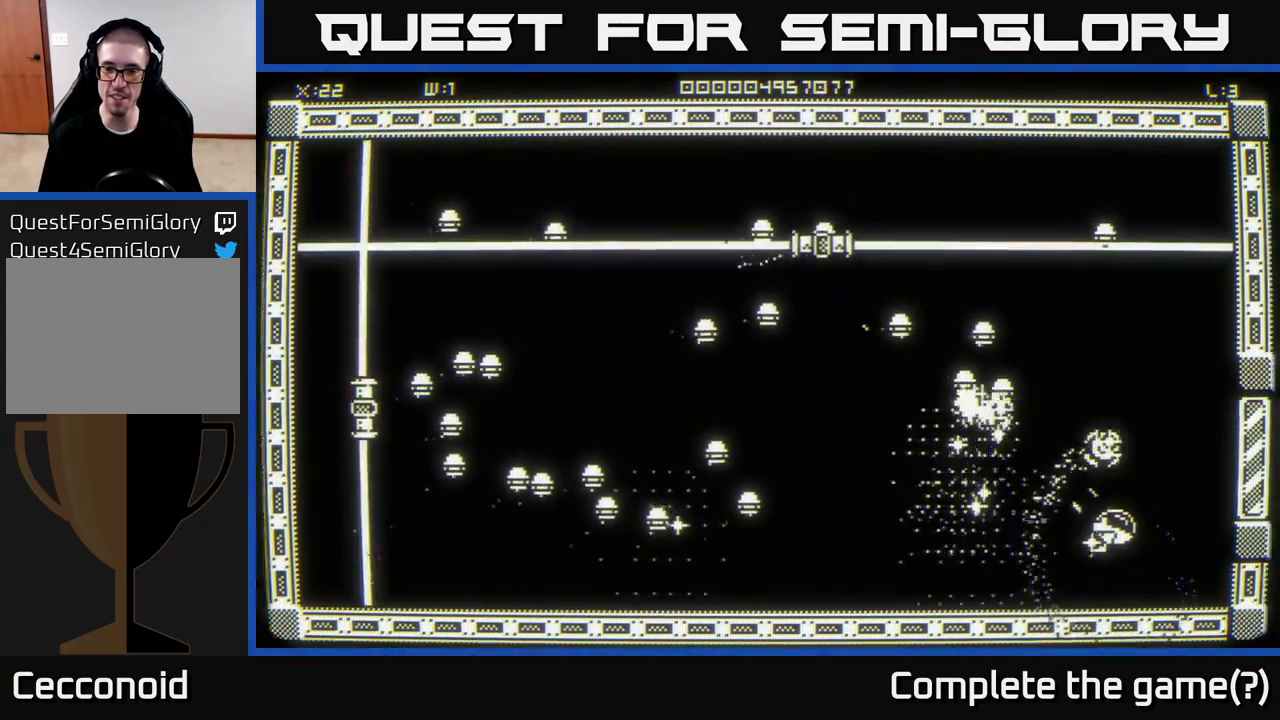
{"buttons": [], "left_stick": "down-left", "right_stick": "up-left", "events": [[117, "left_stick", "up-left"], [300, "left_stick", "down-left"]]}
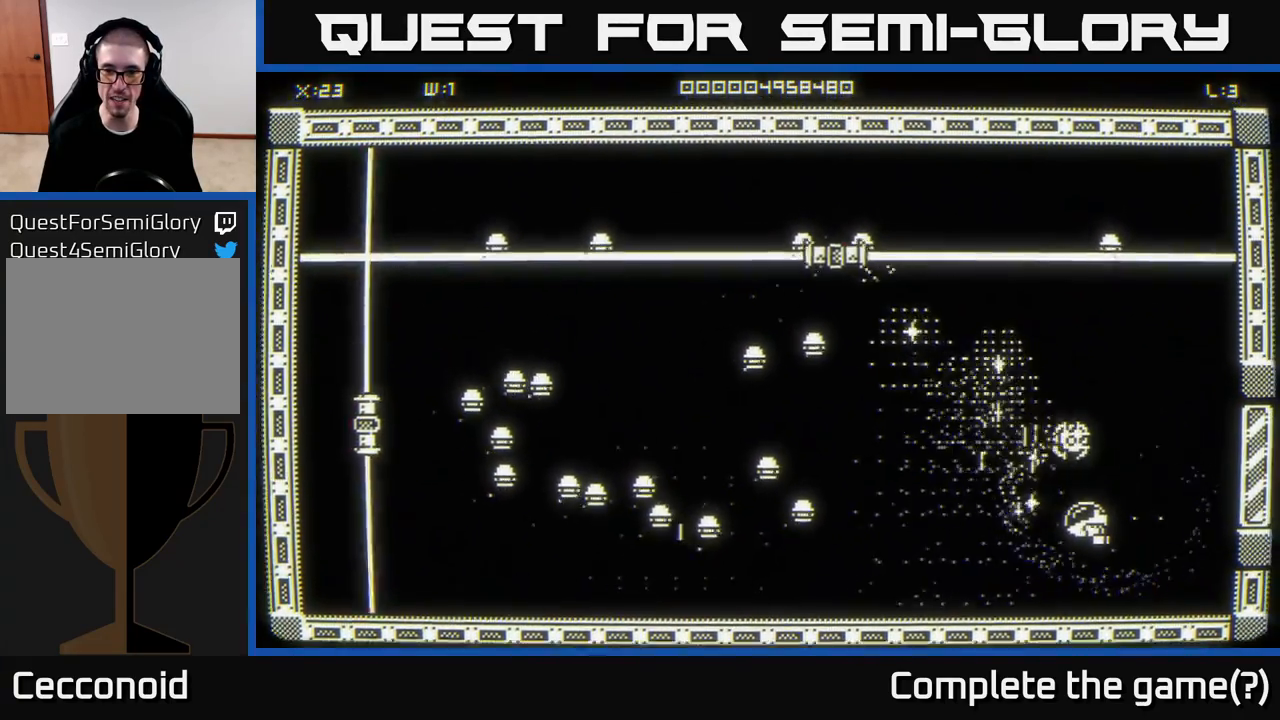
{"buttons": [], "left_stick": "up", "right_stick": "up-left", "events": [[33, "left_stick", "up-left"], [133, "left_stick", "right"], [450, "left_stick", "up"]]}
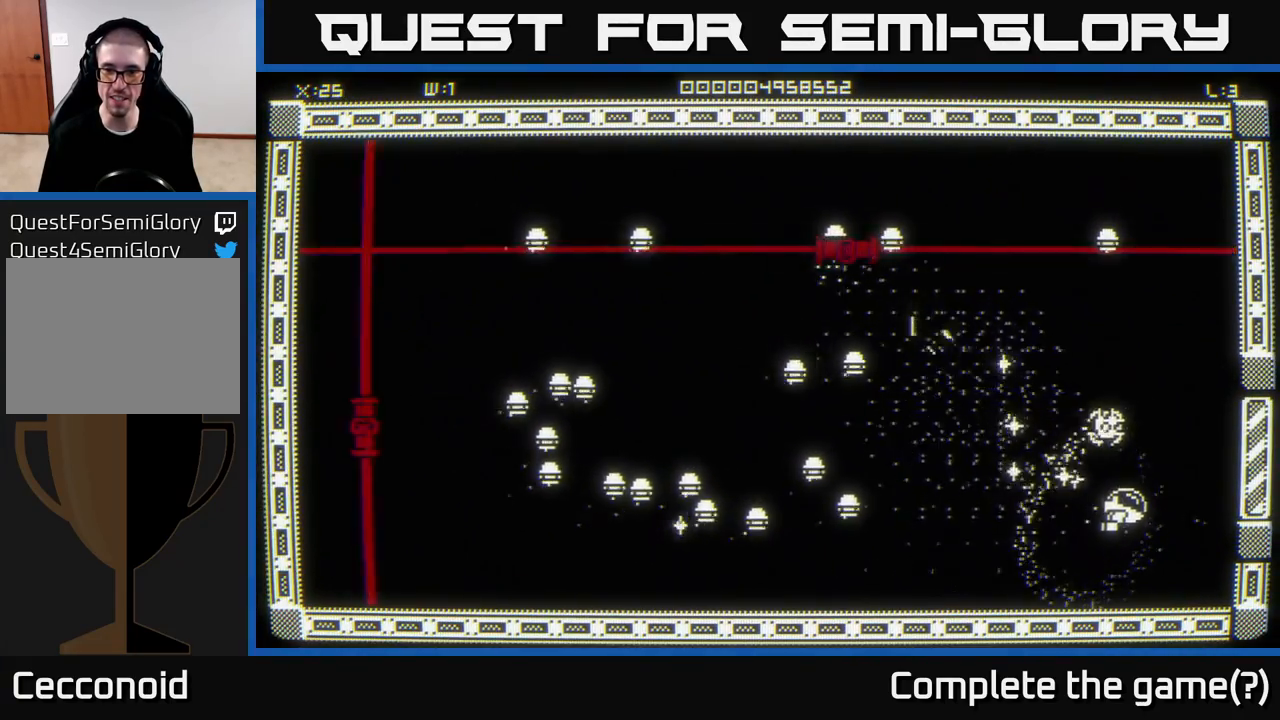
{"buttons": [], "left_stick": "up", "right_stick": "up-left", "events": [[83, "left_stick", "up-left"], [317, "left_stick", "left"], [500, "left_stick", "up"]]}
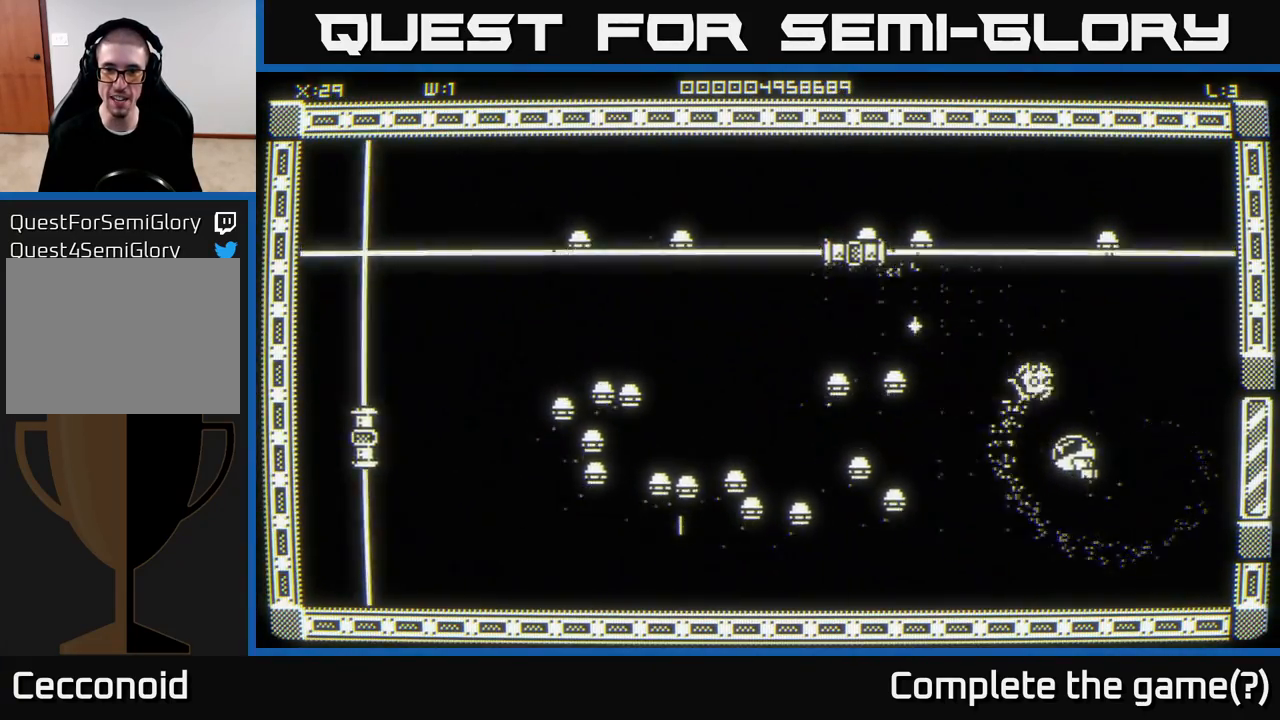
{"buttons": [], "left_stick": "up-left", "right_stick": "left", "events": [[17, "left_stick", "up-right"], [100, "right_stick", "left"], [183, "left_stick", "right"], [317, "left_stick", "up"], [400, "left_stick", "up-left"]]}
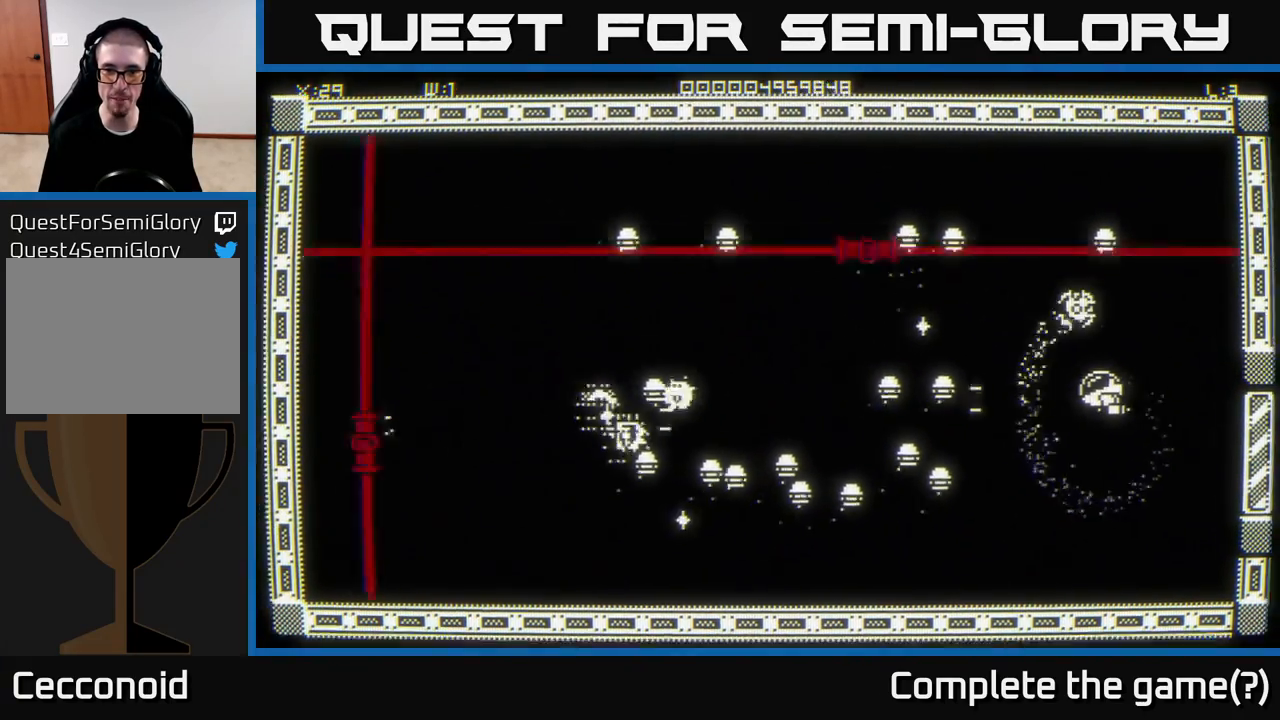
{"buttons": [], "left_stick": "left", "right_stick": "center", "events": [[167, "left_stick", "left"], [267, "right_stick", "center"]]}
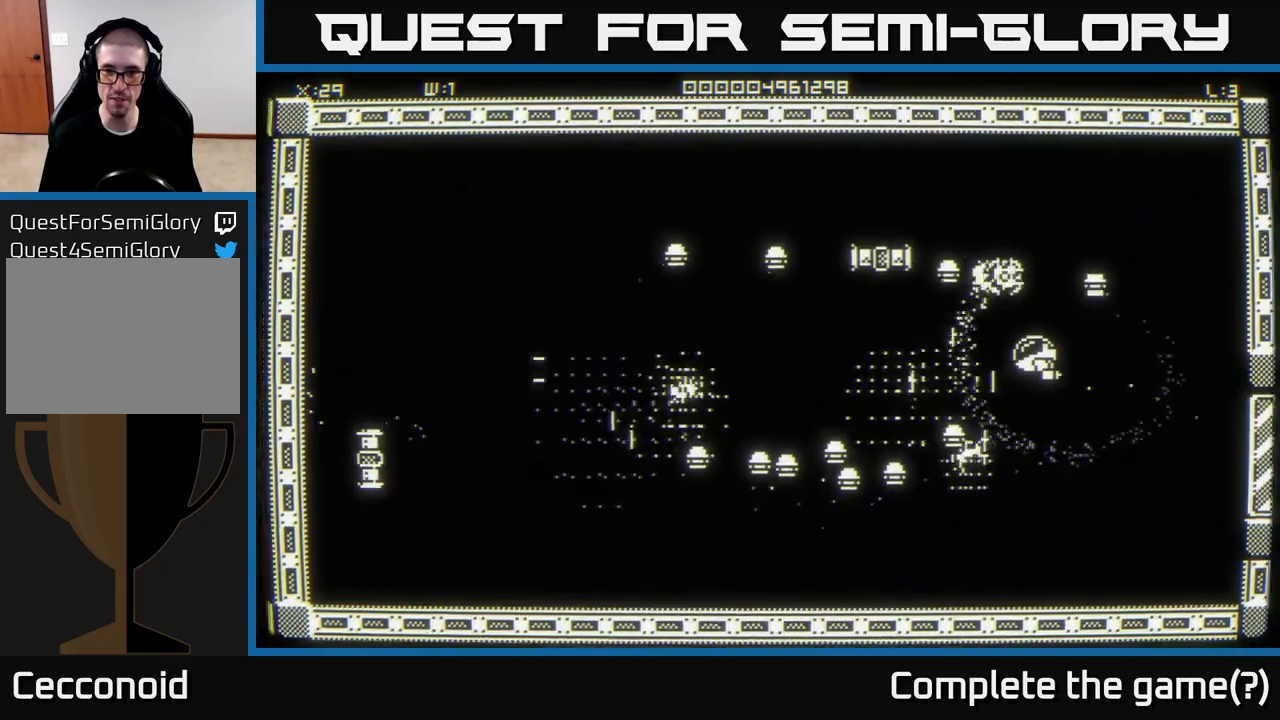
{"buttons": [], "left_stick": "up-right", "right_stick": "center", "events": [[267, "left_stick", "down-right"], [400, "left_stick", "up-right"], [417, "L2", "down"], [450, "L2", "up"]]}
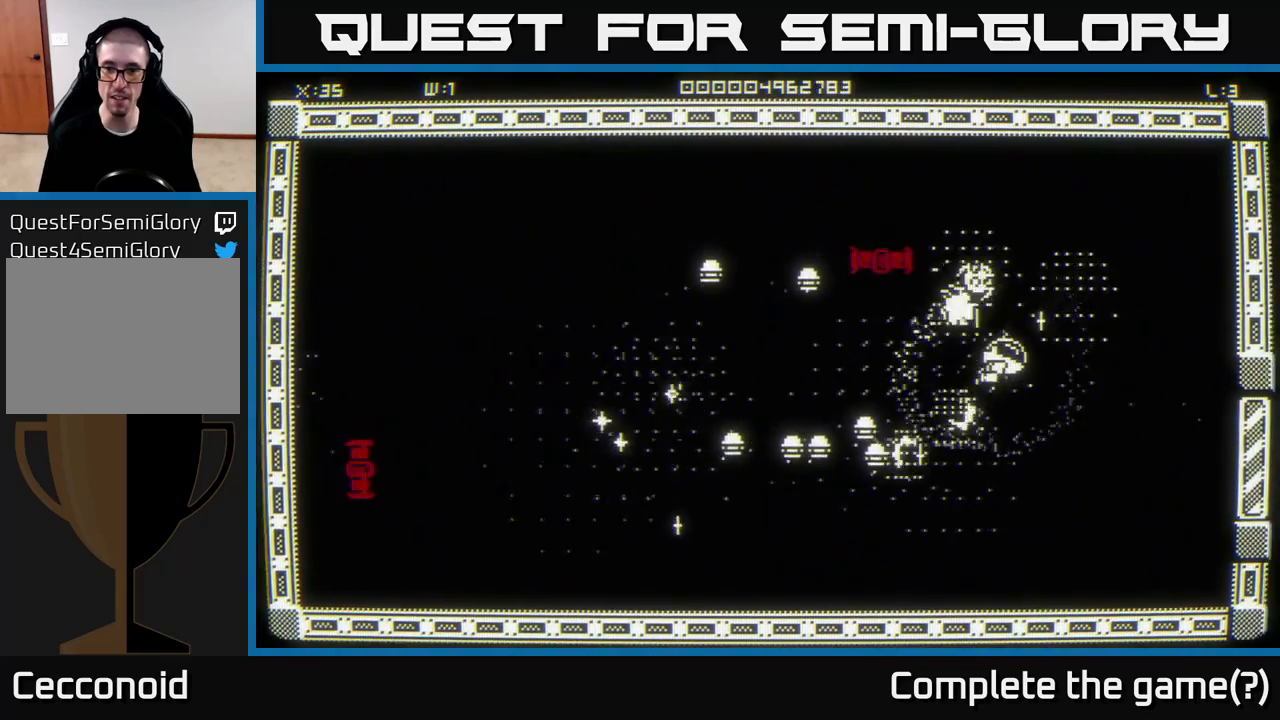
{"buttons": [], "left_stick": "left", "right_stick": "center", "events": [[83, "left_stick", "right"], [217, "left_stick", "up-left"], [333, "left_stick", "left"]]}
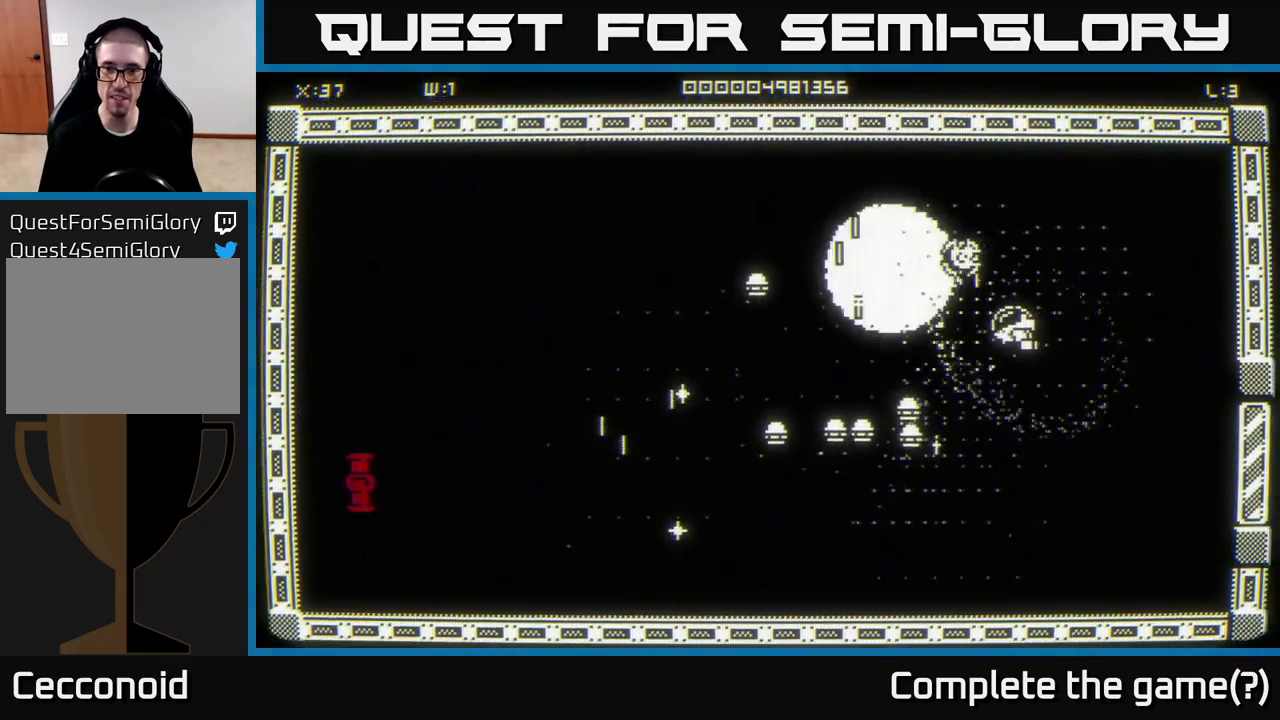
{"buttons": [], "left_stick": "center", "right_stick": "center", "events": [[67, "left_stick", "up"], [133, "left_stick", "down"], [250, "left_stick", "down-right"], [367, "left_stick", "right"], [467, "left_stick", "center"]]}
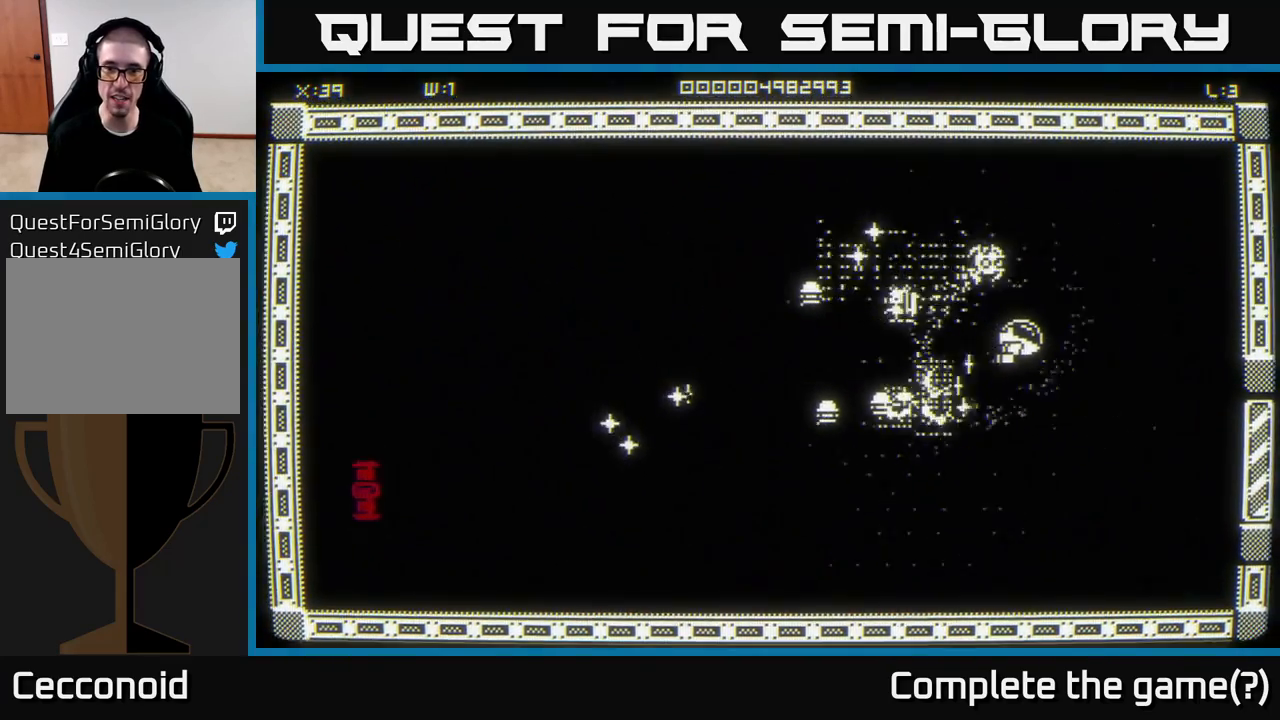
{"buttons": [], "left_stick": "left", "right_stick": "center", "events": [[183, "left_stick", "down"], [283, "left_stick", "right"], [433, "left_stick", "left"]]}
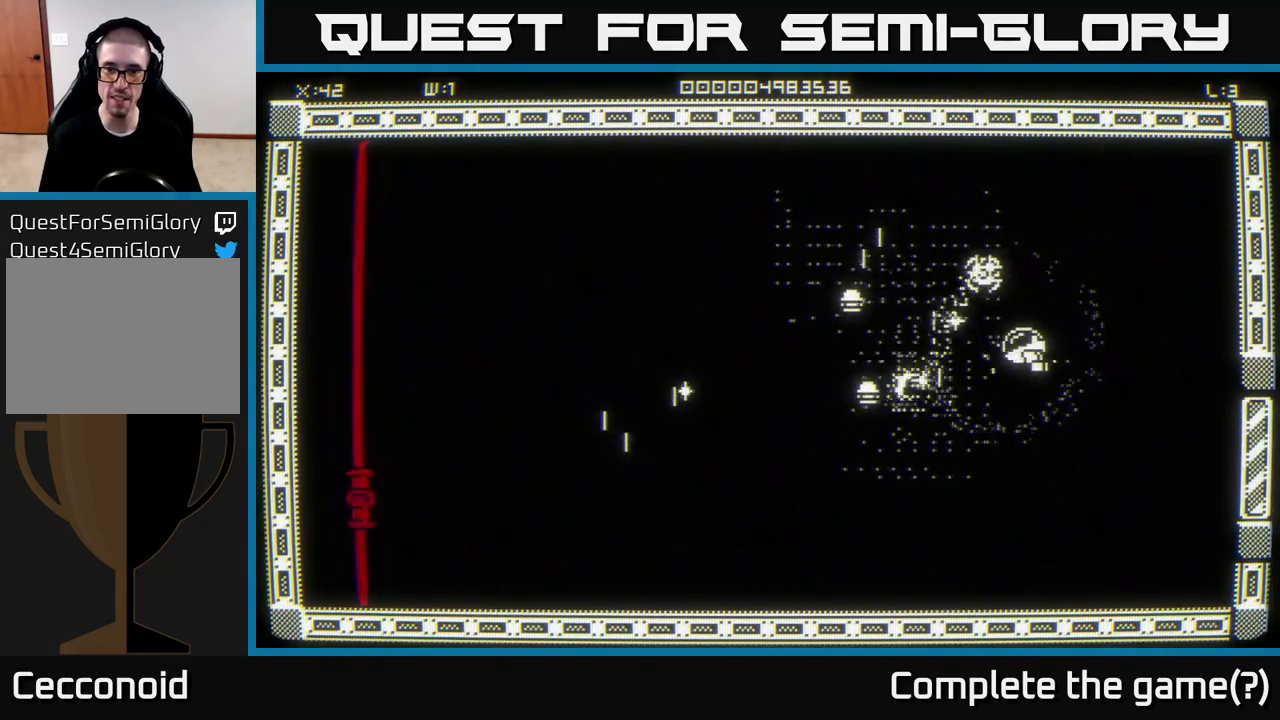
{"buttons": [], "left_stick": "center", "right_stick": "center", "events": [[33, "left_stick", "down"], [167, "left_stick", "left"], [300, "left_stick", "up"], [467, "left_stick", "center"]]}
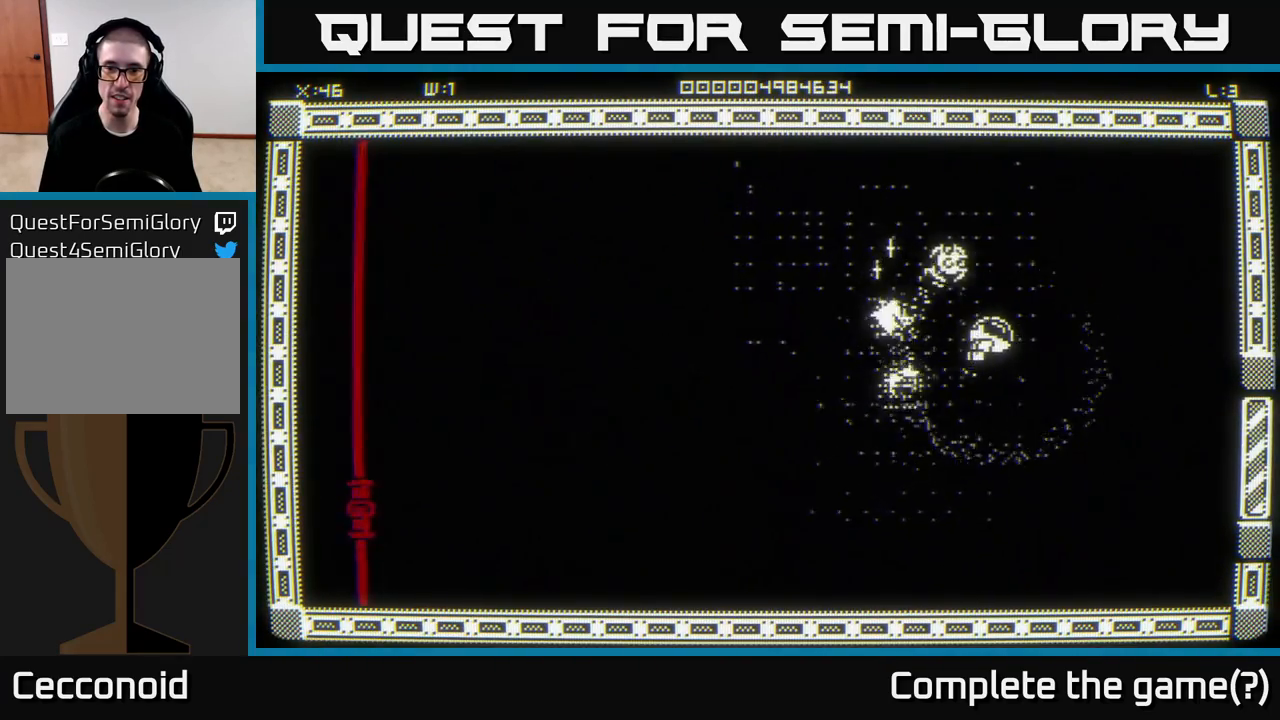
{"buttons": [], "left_stick": "left", "right_stick": "center", "events": [[17, "left_stick", "down-left"], [183, "left_stick", "up-left"], [300, "left_stick", "left"]]}
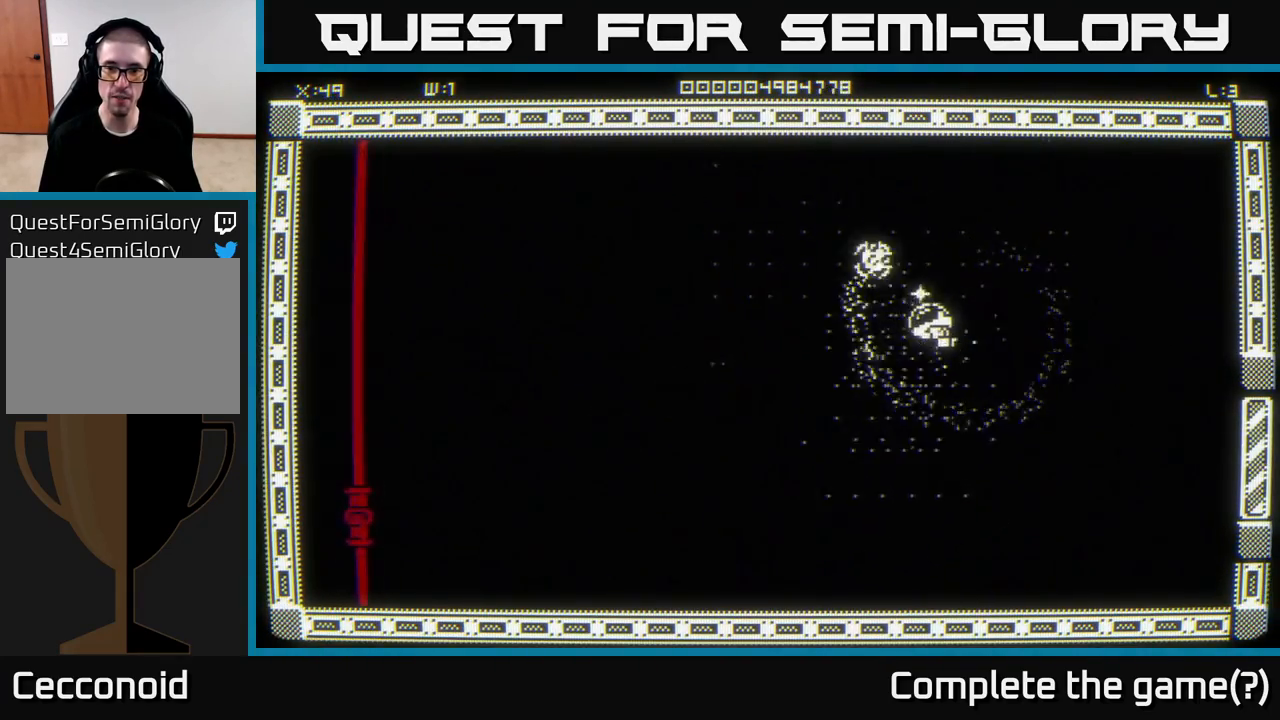
{"buttons": [], "left_stick": "down-left", "right_stick": "center", "events": [[83, "left_stick", "down-left"]]}
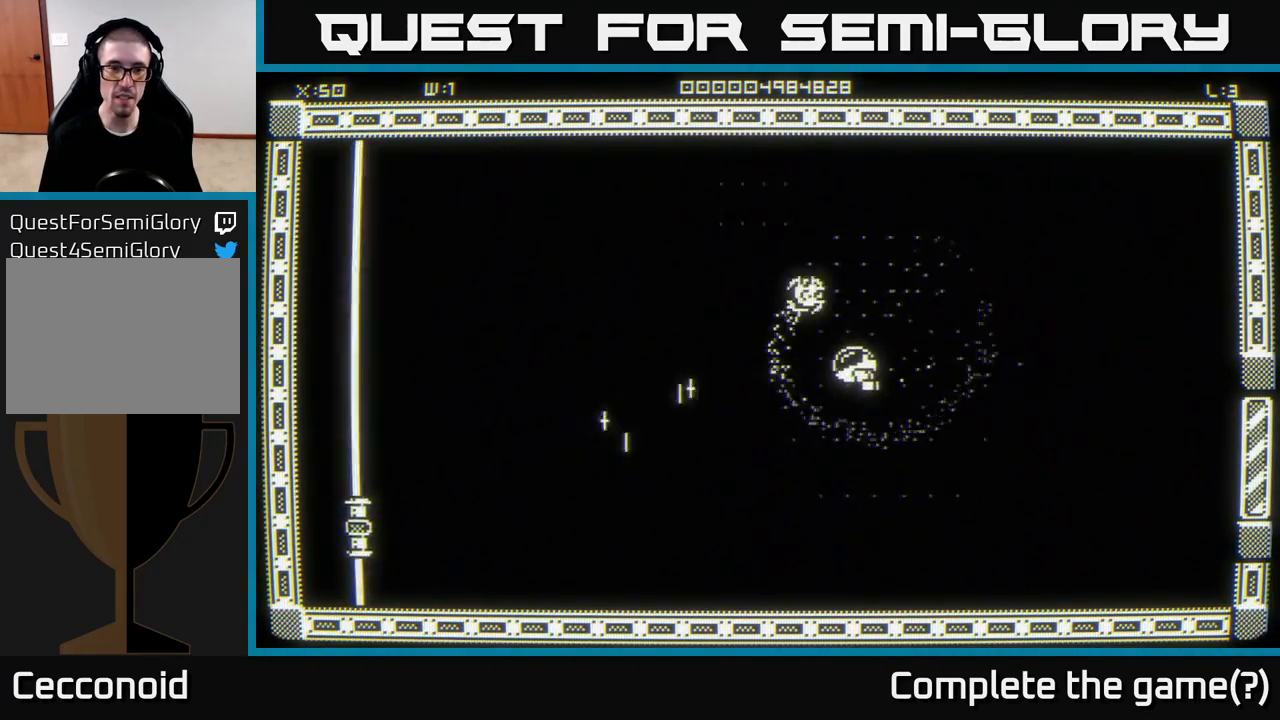
{"buttons": [], "left_stick": "left", "right_stick": "center", "events": [[83, "left_stick", "left"]]}
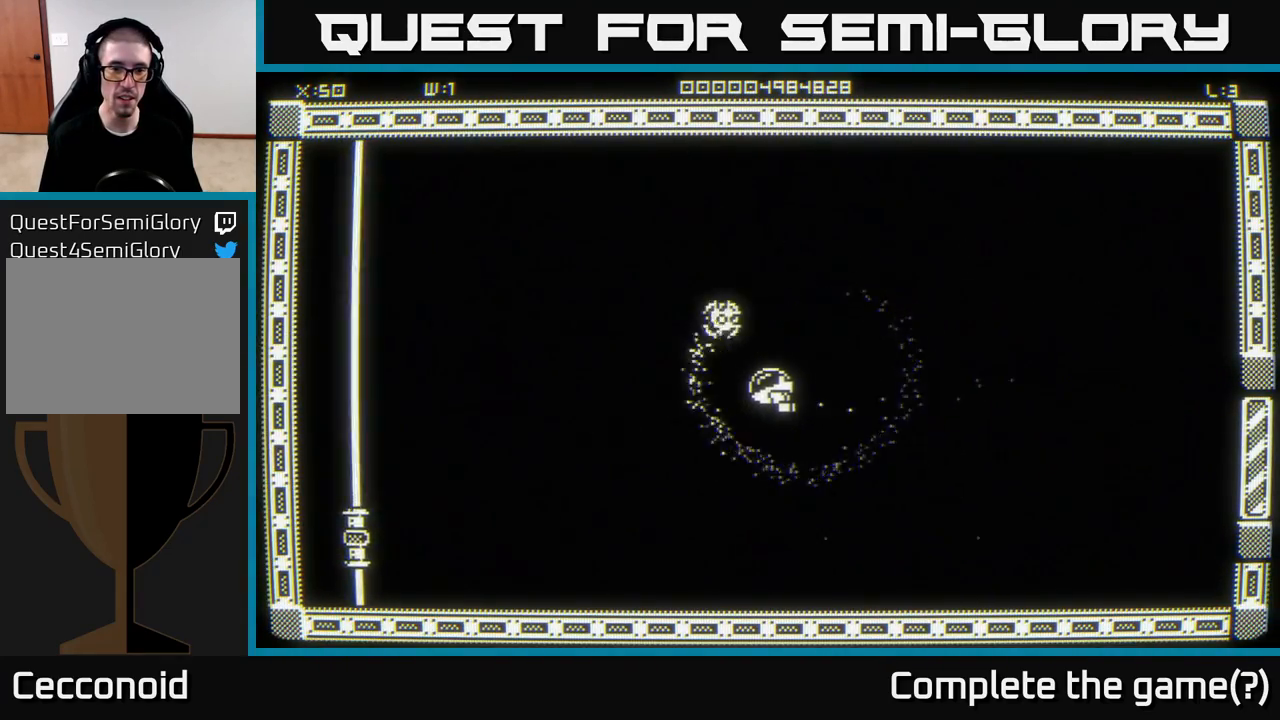
{"buttons": [], "left_stick": "left", "right_stick": "center", "events": []}
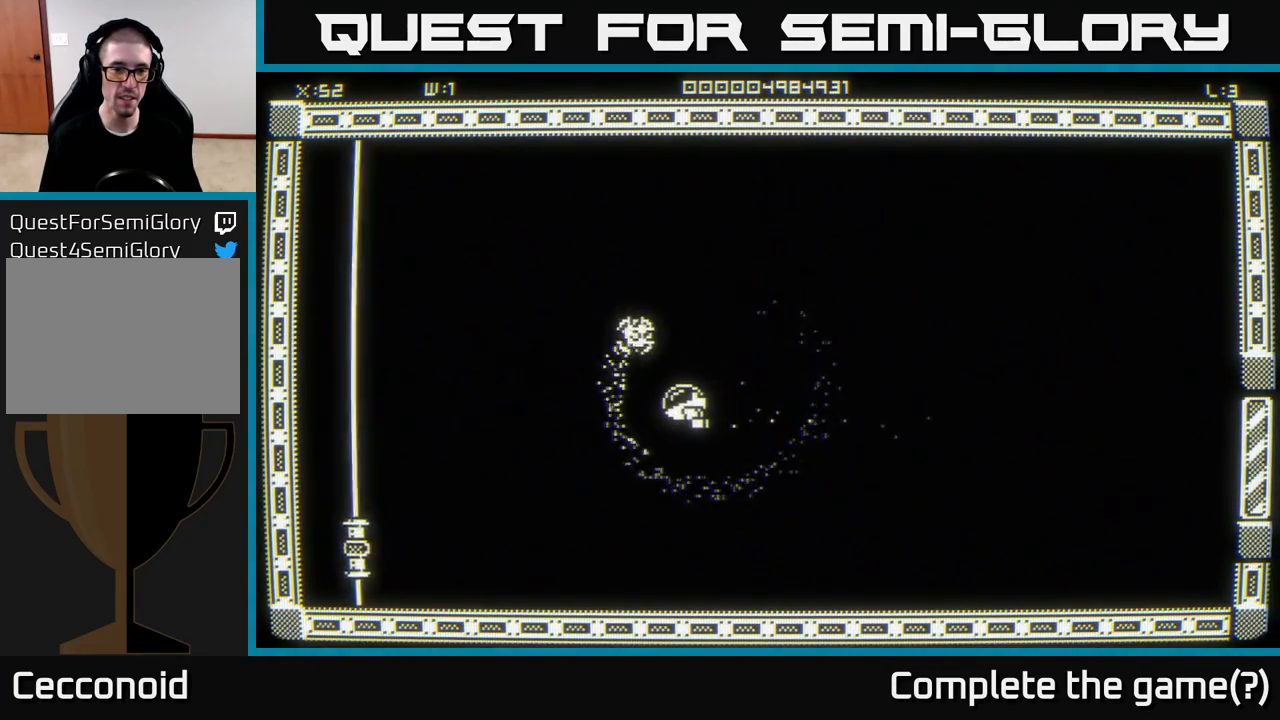
{"buttons": [], "left_stick": "down-left", "right_stick": "center", "events": [[83, "left_stick", "down-left"]]}
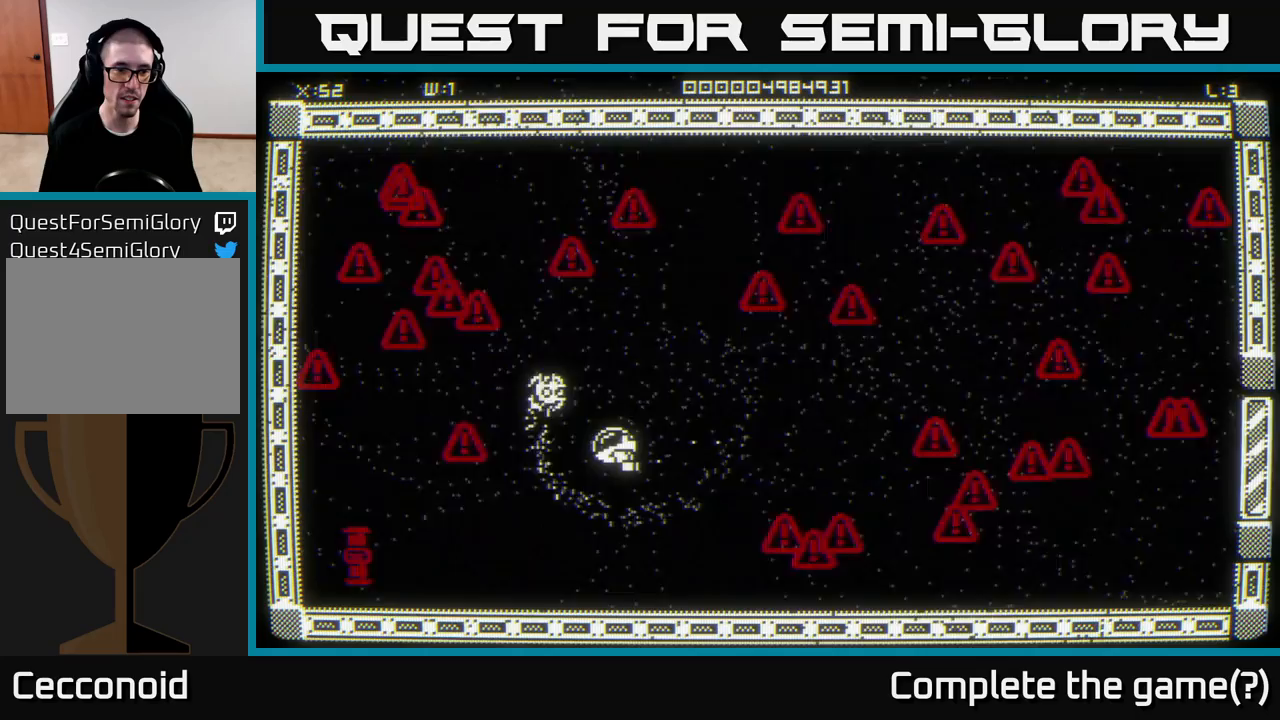
{"buttons": [], "left_stick": "down-left", "right_stick": "center", "events": []}
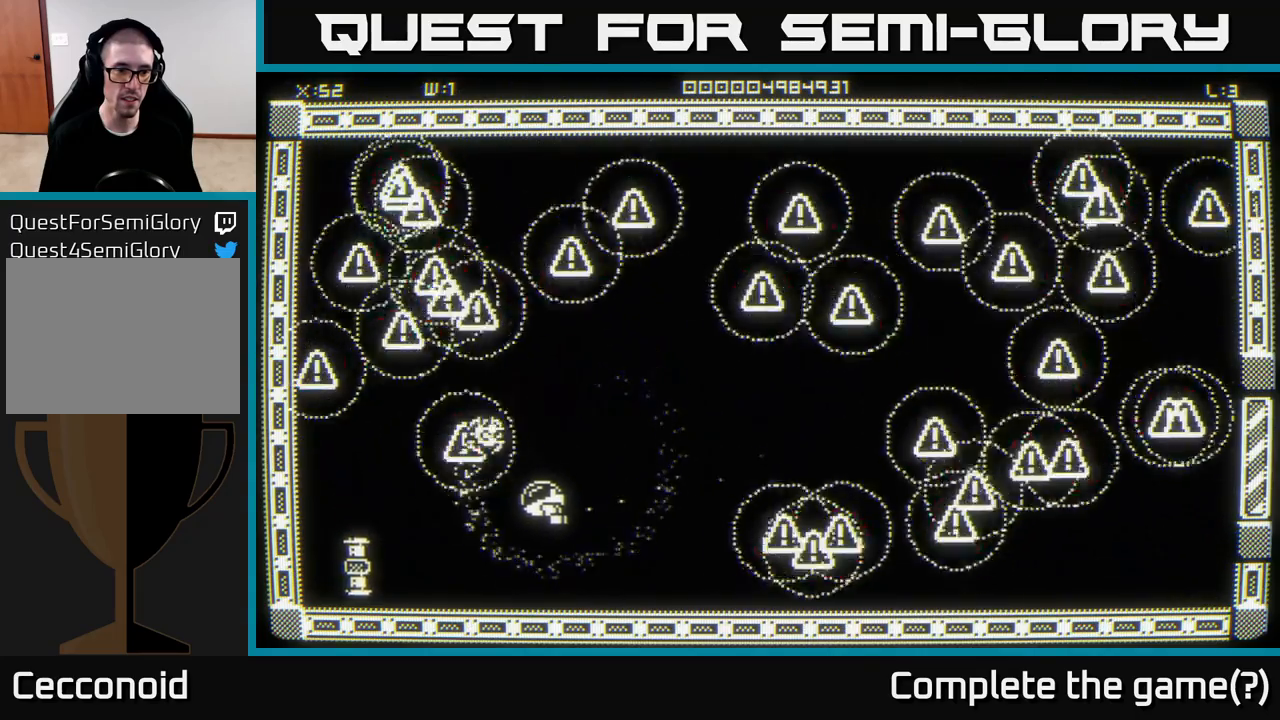
{"buttons": [], "left_stick": "down", "right_stick": "center", "events": [[267, "left_stick", "left"], [400, "left_stick", "center"], [500, "left_stick", "down"]]}
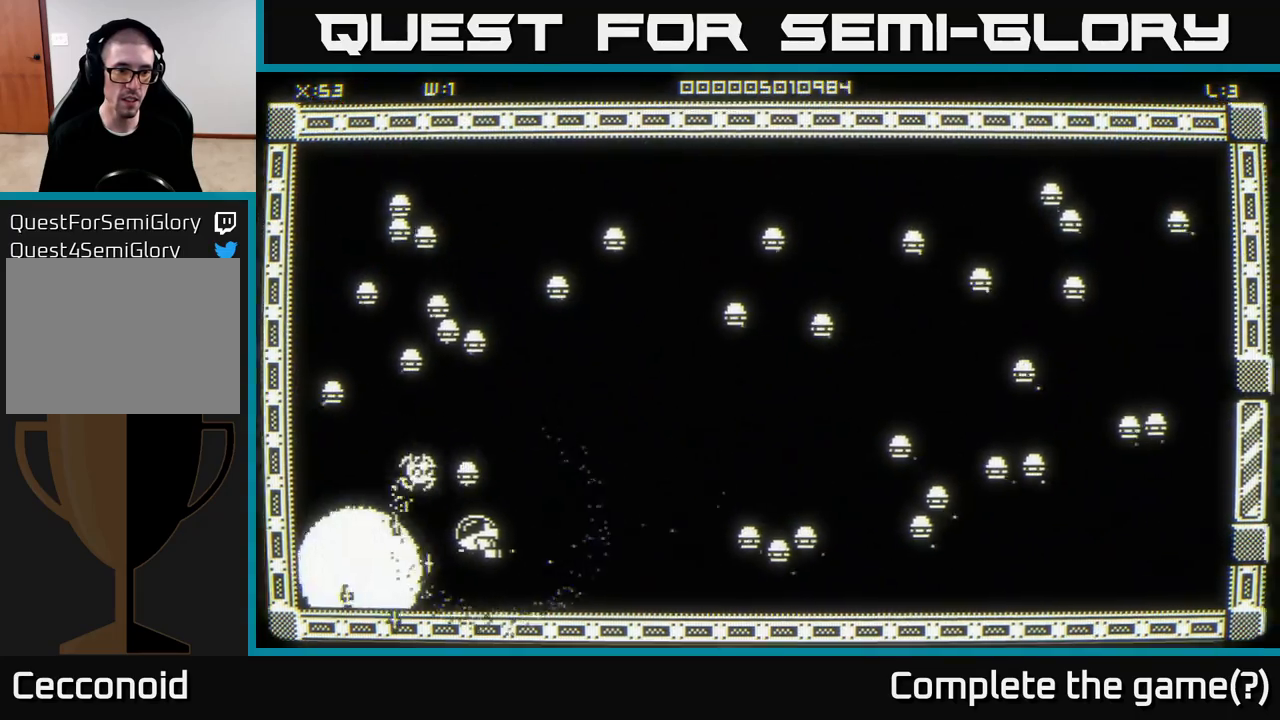
{"buttons": [], "left_stick": "left", "right_stick": "center", "events": [[233, "left_stick", "center"], [317, "left_stick", "left"]]}
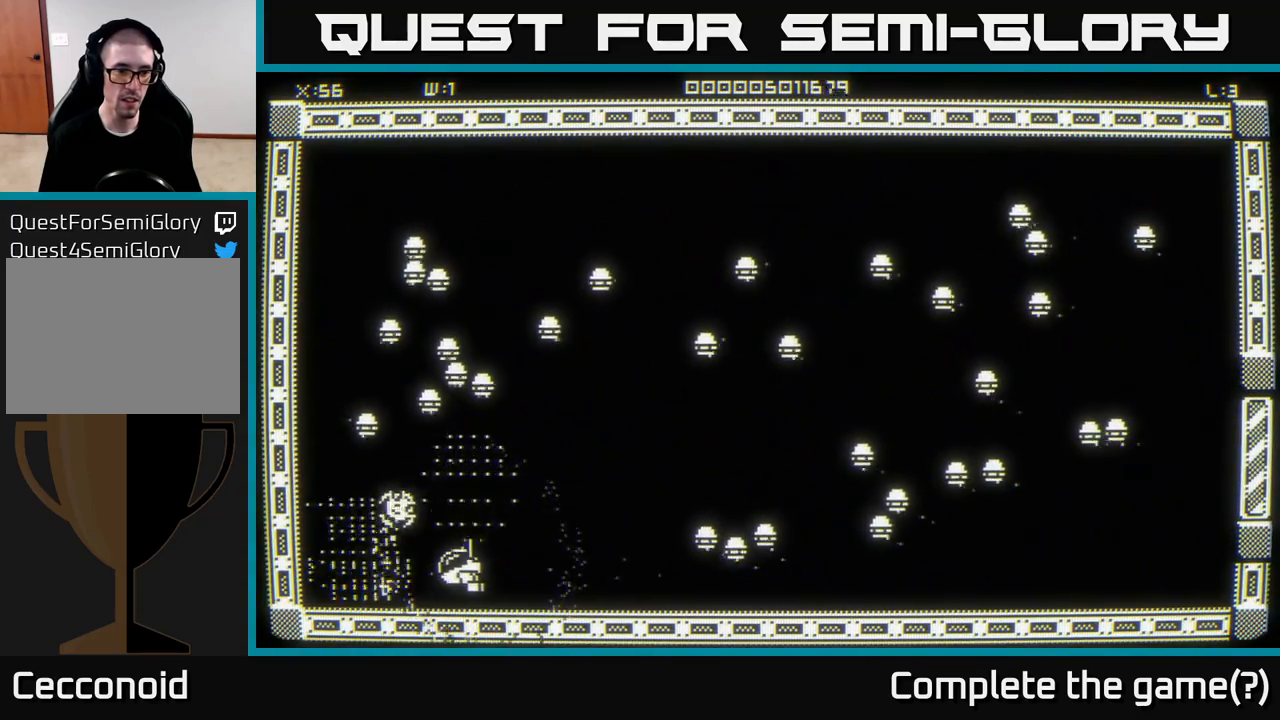
{"buttons": [], "left_stick": "right", "right_stick": "center", "events": [[17, "left_stick", "up-left"], [133, "left_stick", "up"], [333, "left_stick", "right"]]}
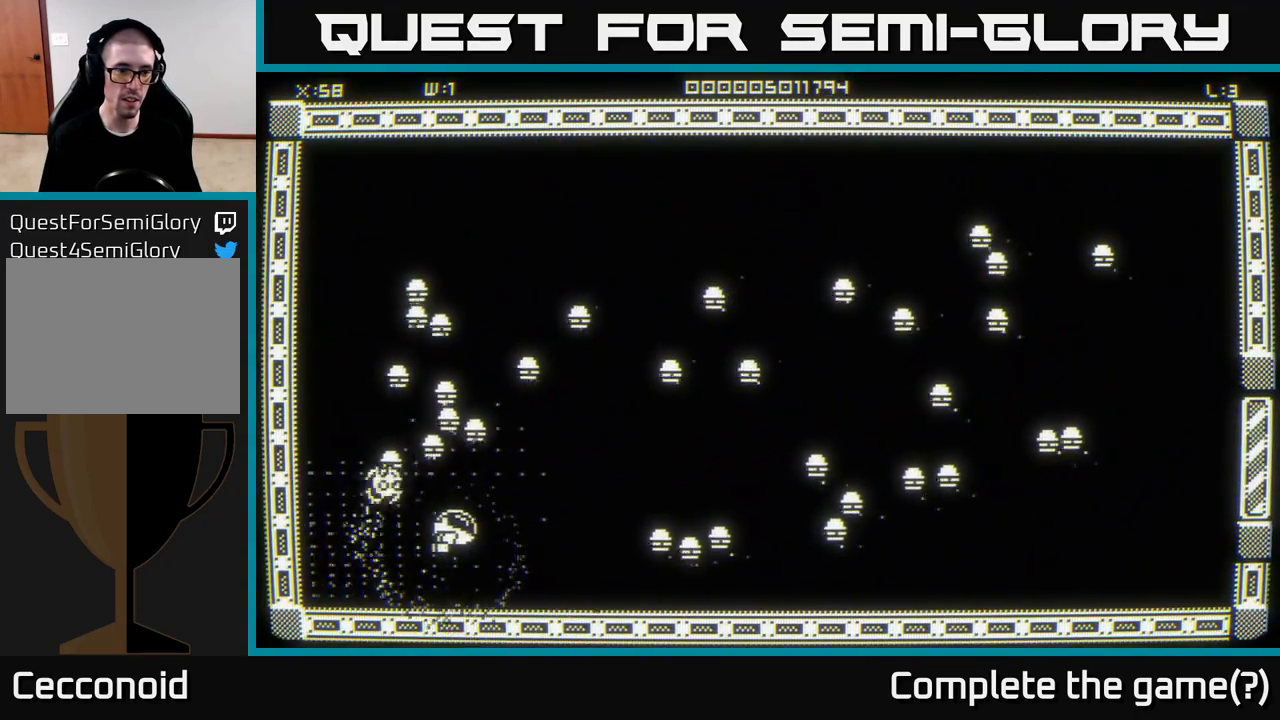
{"buttons": [], "left_stick": "up-left", "right_stick": "center", "events": [[50, "left_stick", "left"], [317, "left_stick", "down-left"], [500, "left_stick", "up-left"]]}
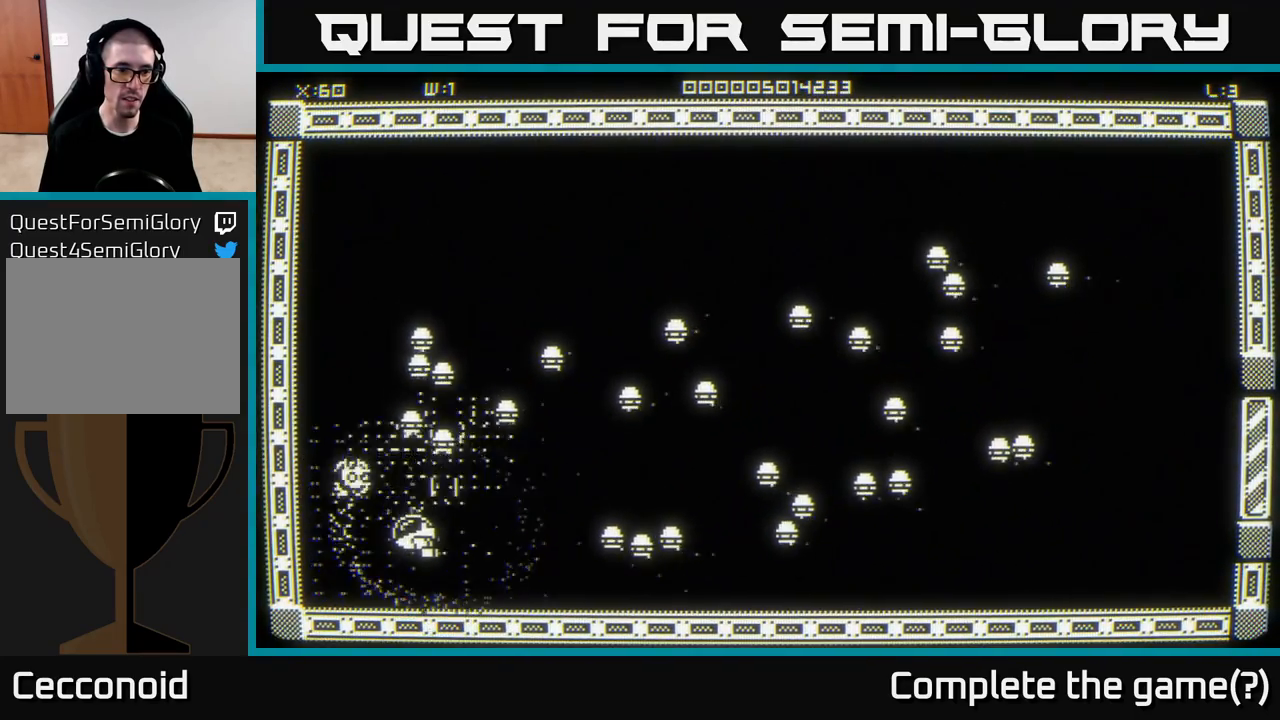
{"buttons": [], "left_stick": "up", "right_stick": "center", "events": [[183, "left_stick", "left"], [367, "left_stick", "up"]]}
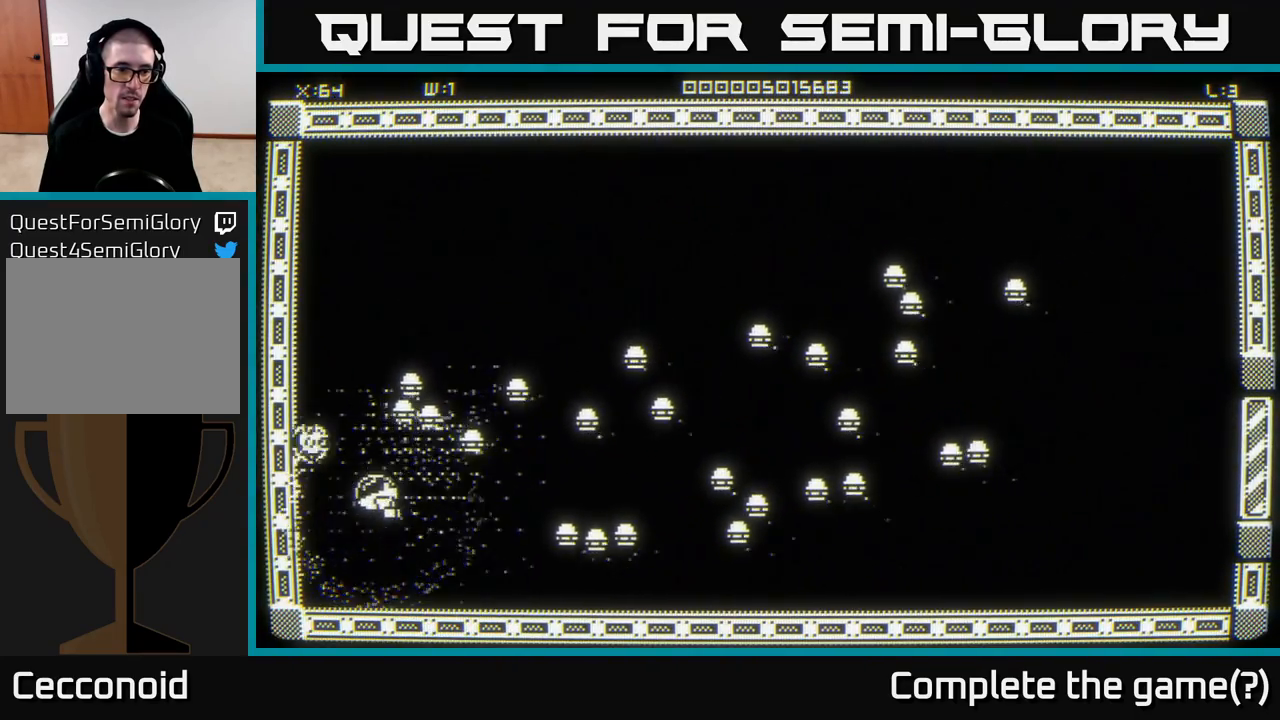
{"buttons": [], "left_stick": "right", "right_stick": "center", "events": [[67, "left_stick", "center"], [133, "left_stick", "down"], [333, "left_stick", "right"]]}
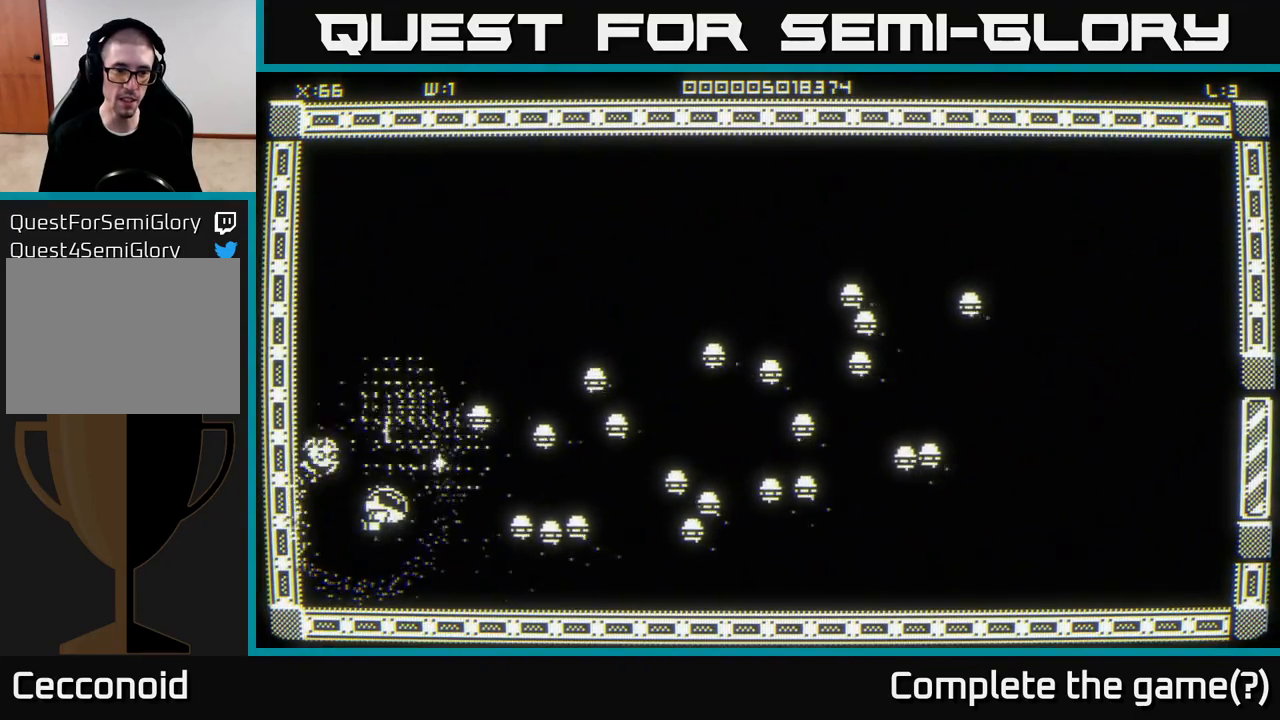
{"buttons": [], "left_stick": "left", "right_stick": "center", "events": [[17, "left_stick", "down-left"], [250, "left_stick", "up-right"], [433, "left_stick", "left"]]}
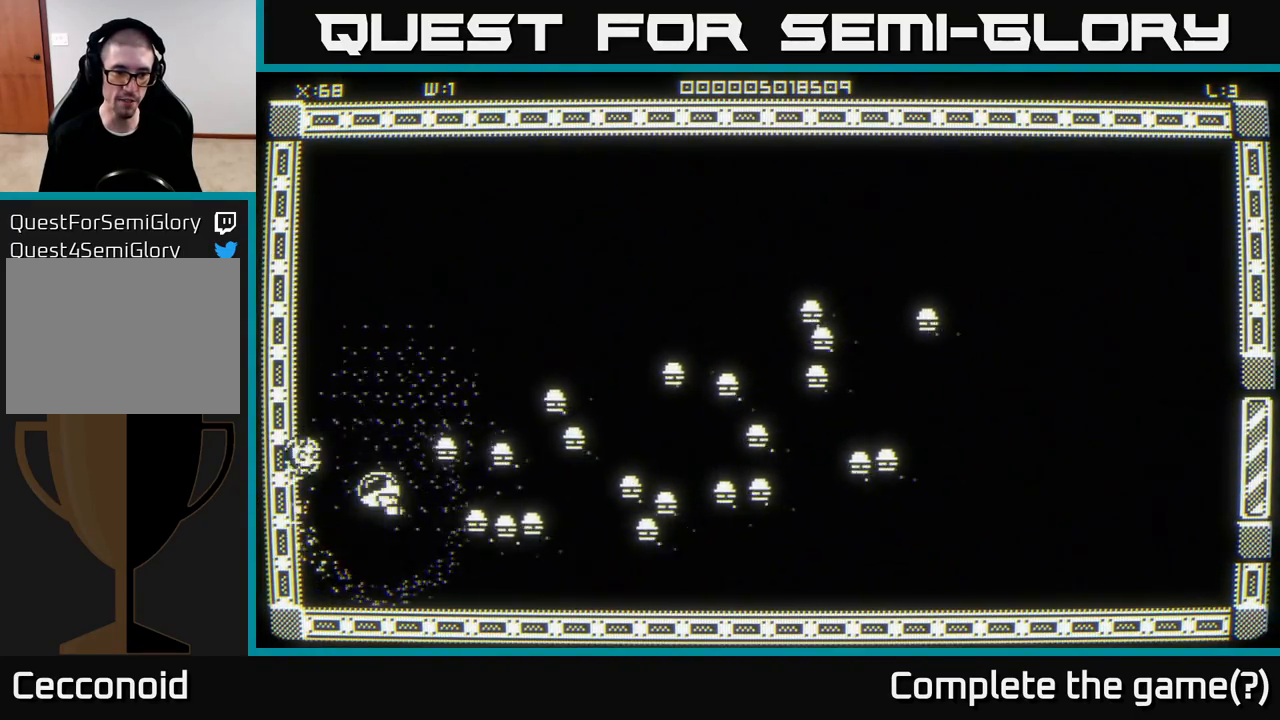
{"buttons": [], "left_stick": "center", "right_stick": "center", "events": [[133, "left_stick", "center"]]}